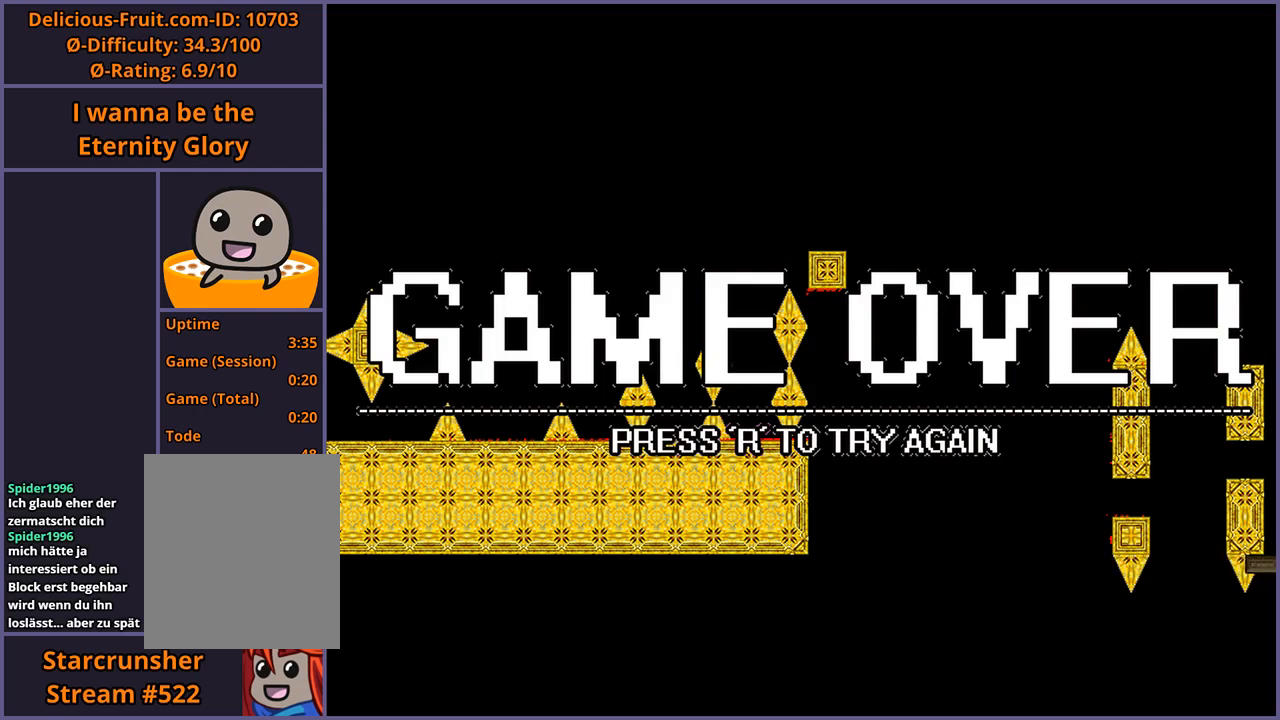
Gameplay with keyboard; each line is a JSON object with the keys held at the frame after it. "events" lists presses ("down") and releases ("up") of "down", "left", "r", "right", "s", "shift_l", "shift_r", "up" and "z" between this image and that frame as [ms after this image, input, new state], when the widget could be followed in between. No other keys are recorded. Mouse input is not recorded.
{"keys": [], "events": [[100, "r", "down"], [160, "r", "up"]]}
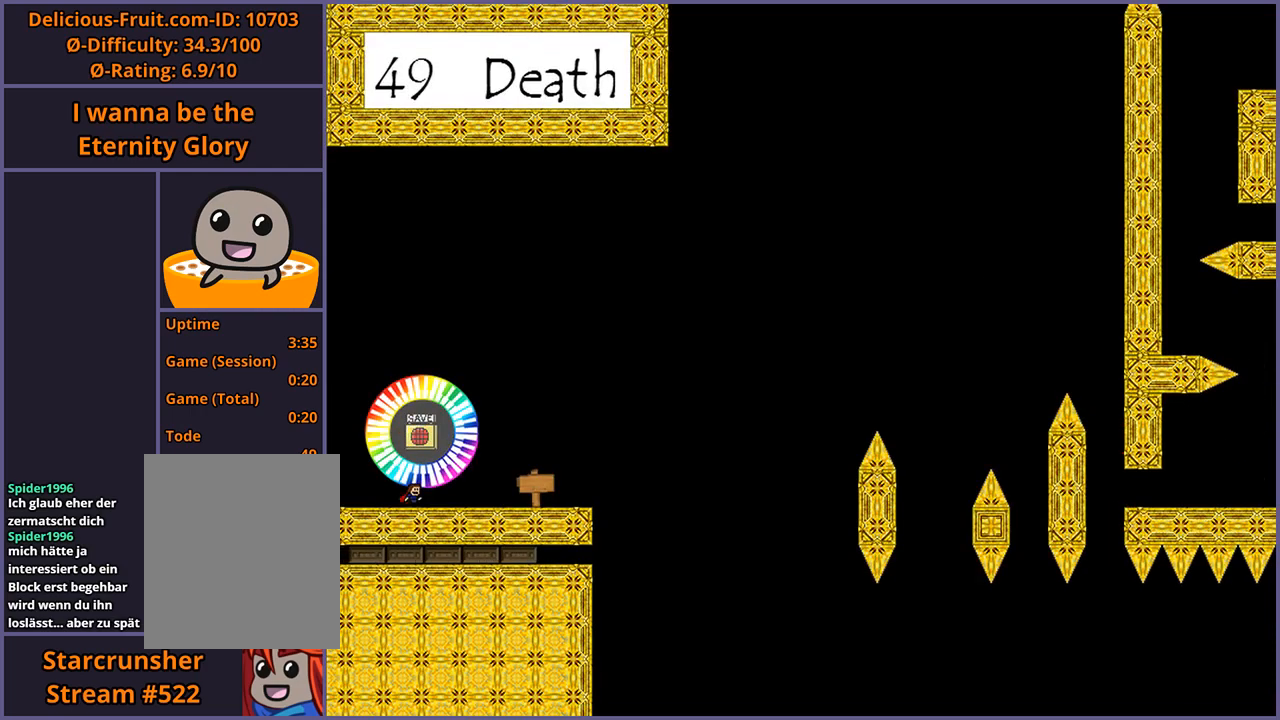
{"keys": ["right"], "events": [[220, "right", "down"], [300, "shift_l", "down"], [420, "shift_l", "up"]]}
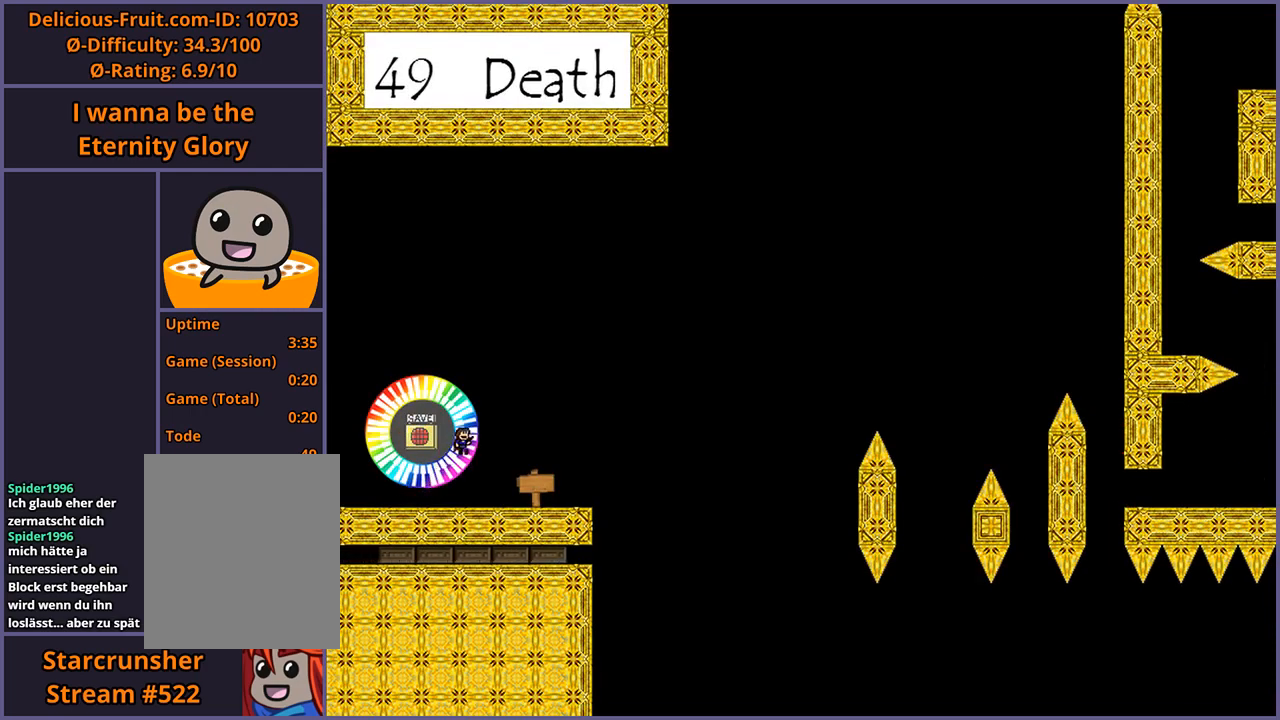
{"keys": ["right"], "events": [[440, "shift_l", "down"], [500, "shift_l", "up"]]}
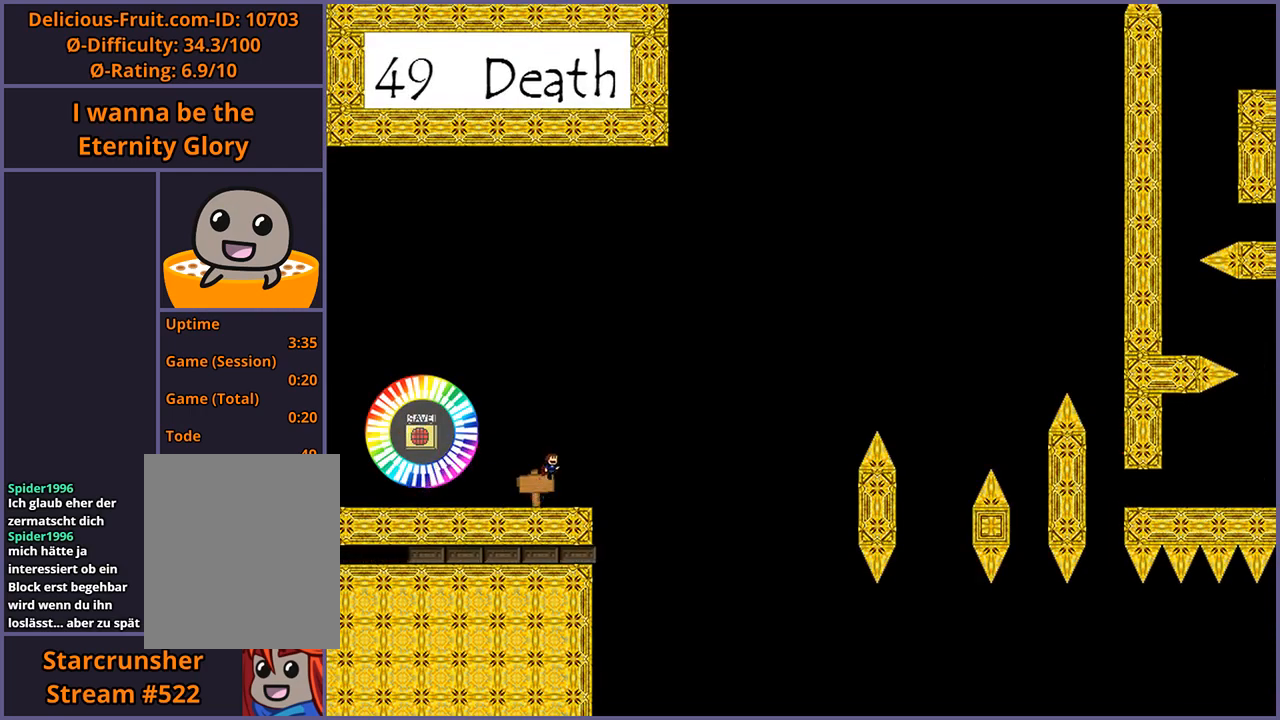
{"keys": [], "events": [[360, "right", "up"]]}
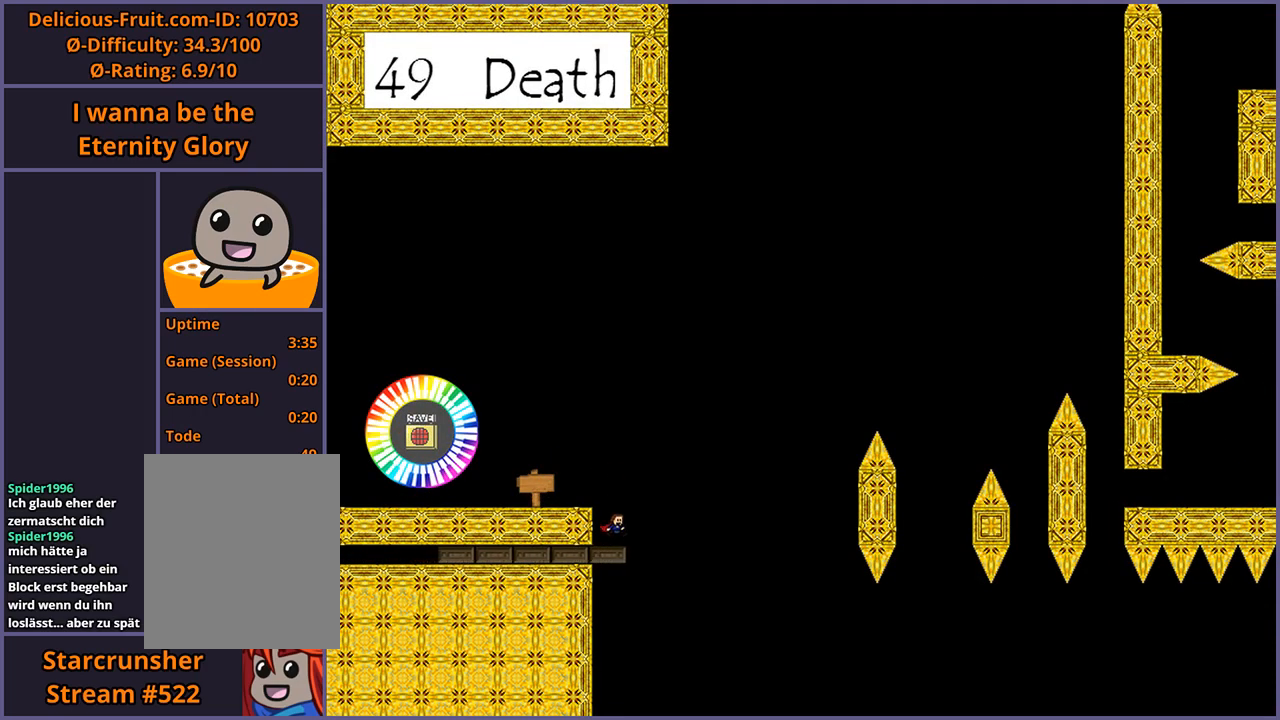
{"keys": ["left"], "events": [[40, "left", "down"], [100, "left", "up"], [480, "left", "down"]]}
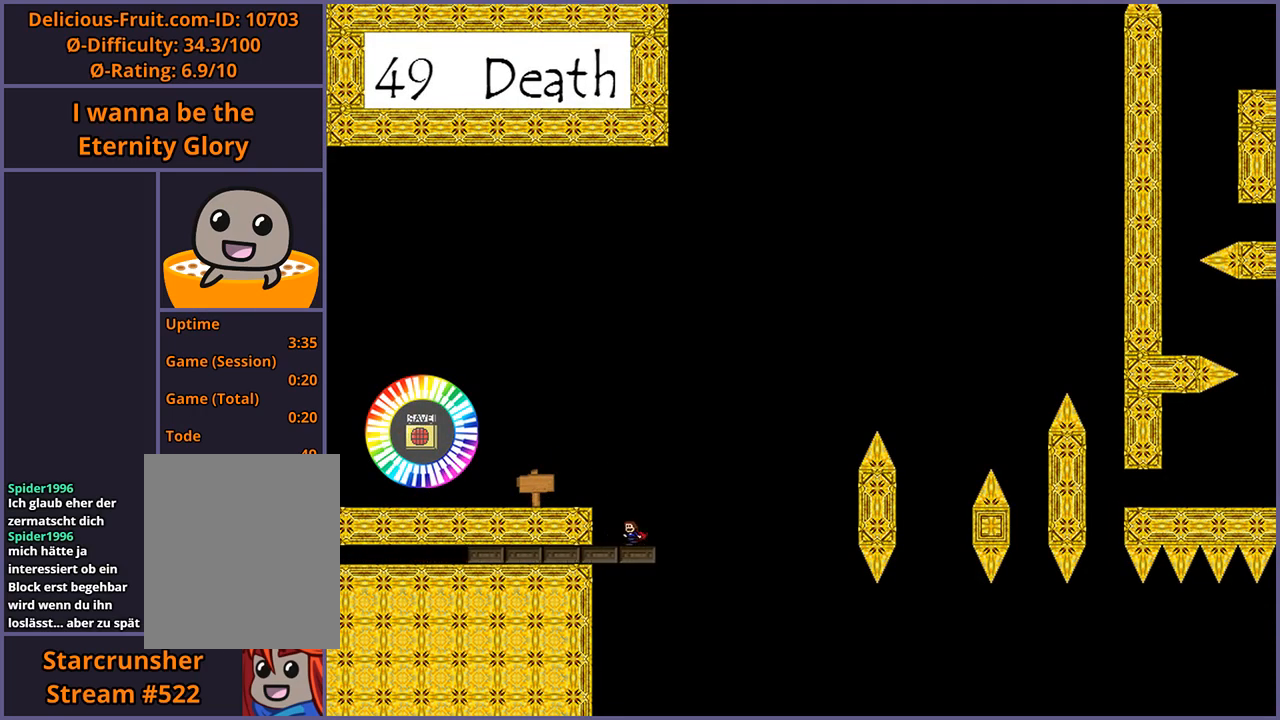
{"keys": [], "events": [[20, "left", "up"], [360, "z", "down"], [400, "z", "up"]]}
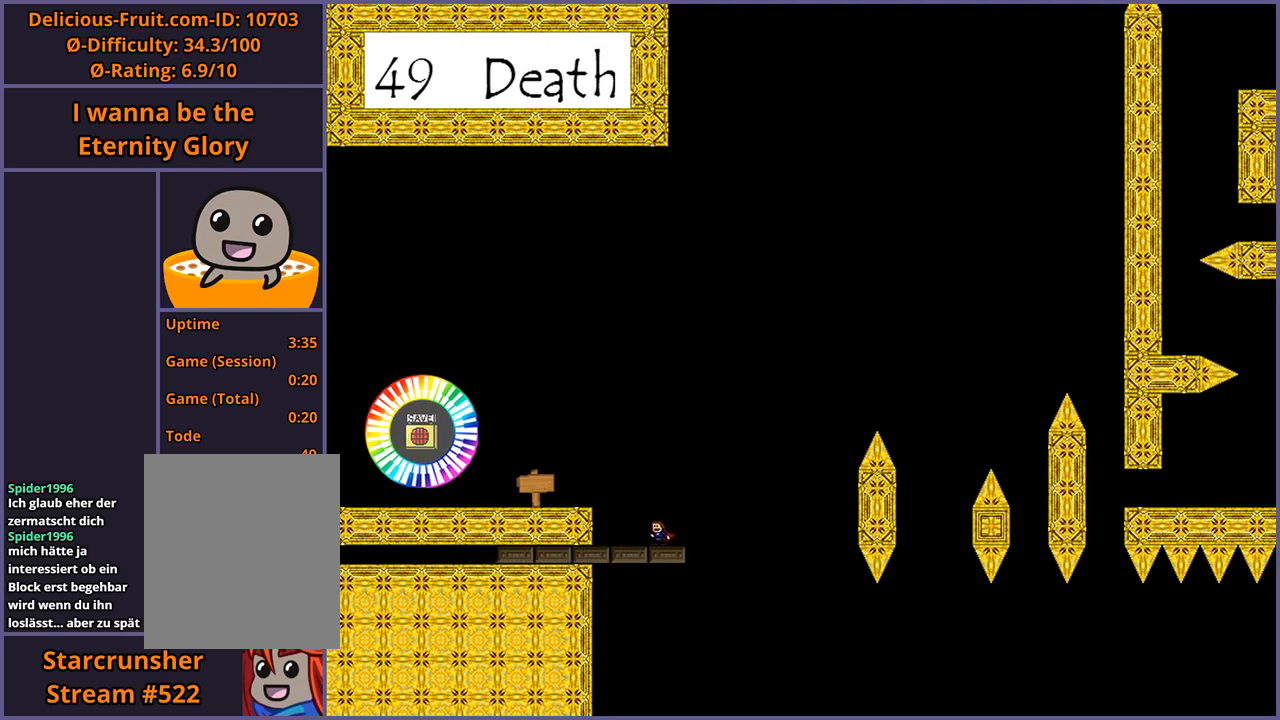
{"keys": [], "events": [[20, "z", "down"], [60, "z", "up"], [180, "z", "down"], [240, "z", "up"], [340, "z", "down"], [420, "z", "up"]]}
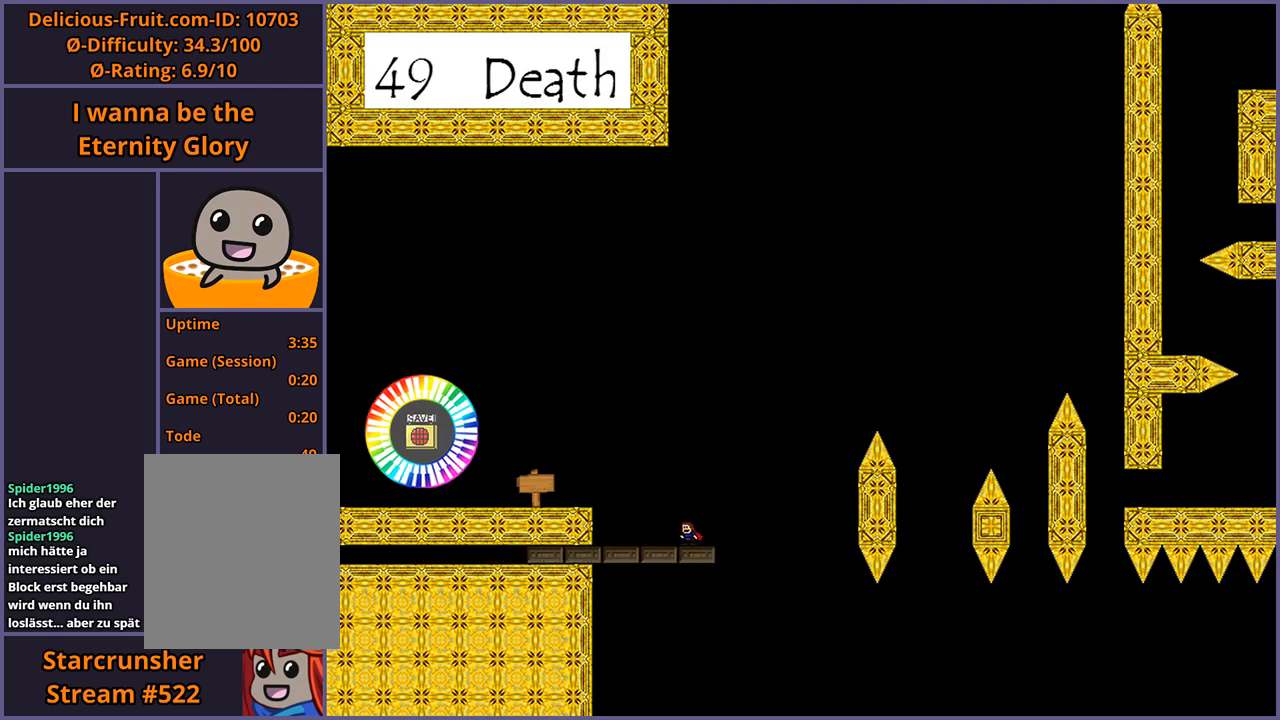
{"keys": [], "events": [[200, "z", "down"], [260, "z", "up"]]}
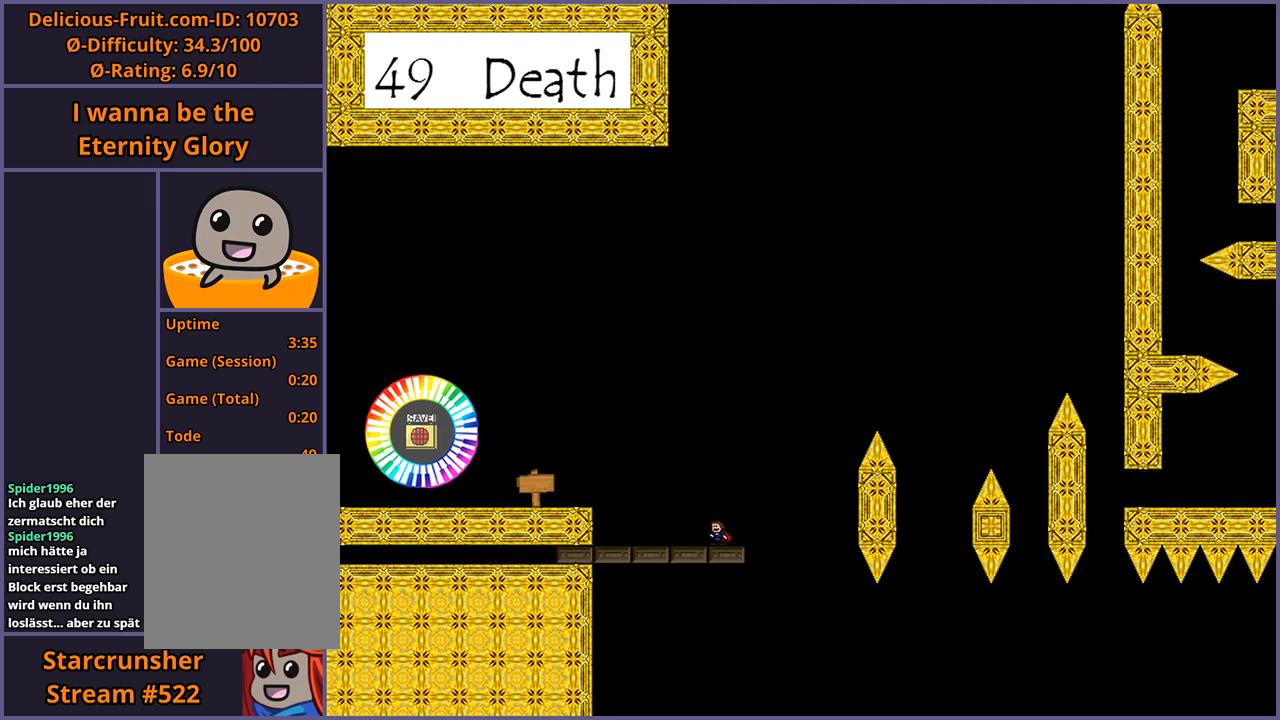
{"keys": [], "events": [[40, "z", "down"], [80, "z", "up"], [220, "z", "down"], [260, "z", "up"], [380, "z", "down"], [440, "z", "up"]]}
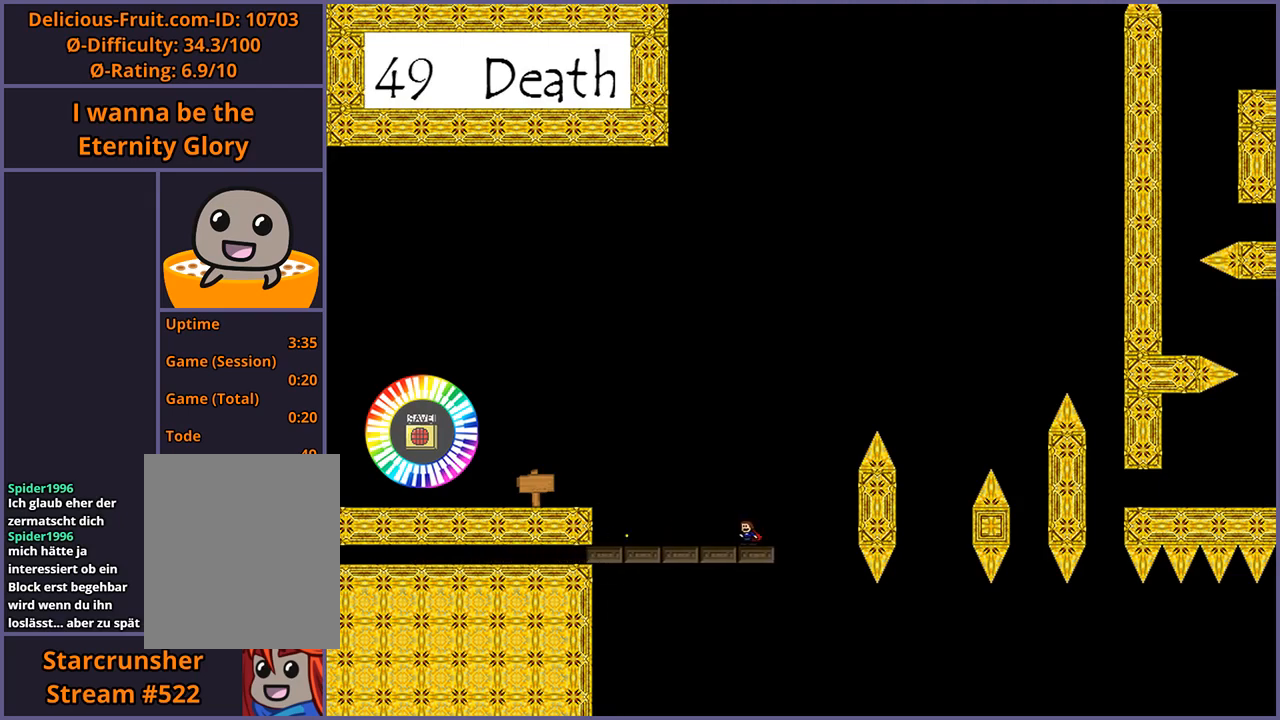
{"keys": [], "events": [[240, "z", "down"], [300, "z", "up"]]}
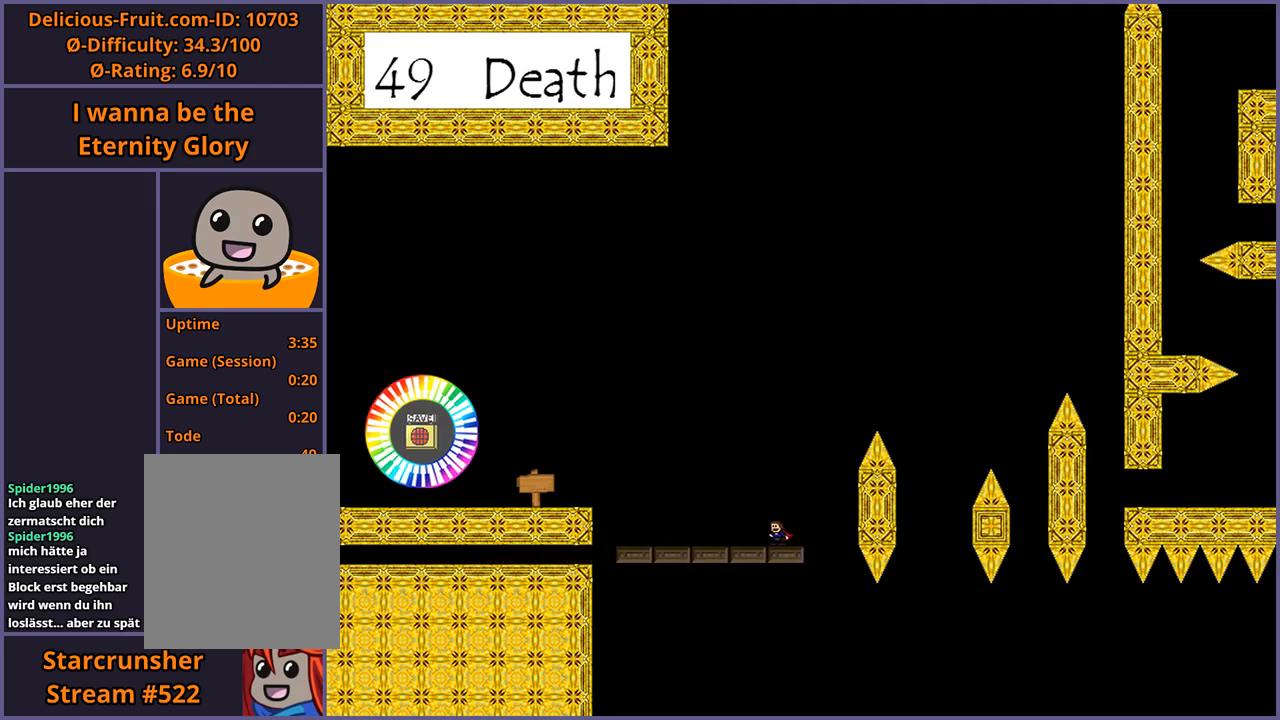
{"keys": [], "events": [[240, "z", "down"], [340, "z", "up"]]}
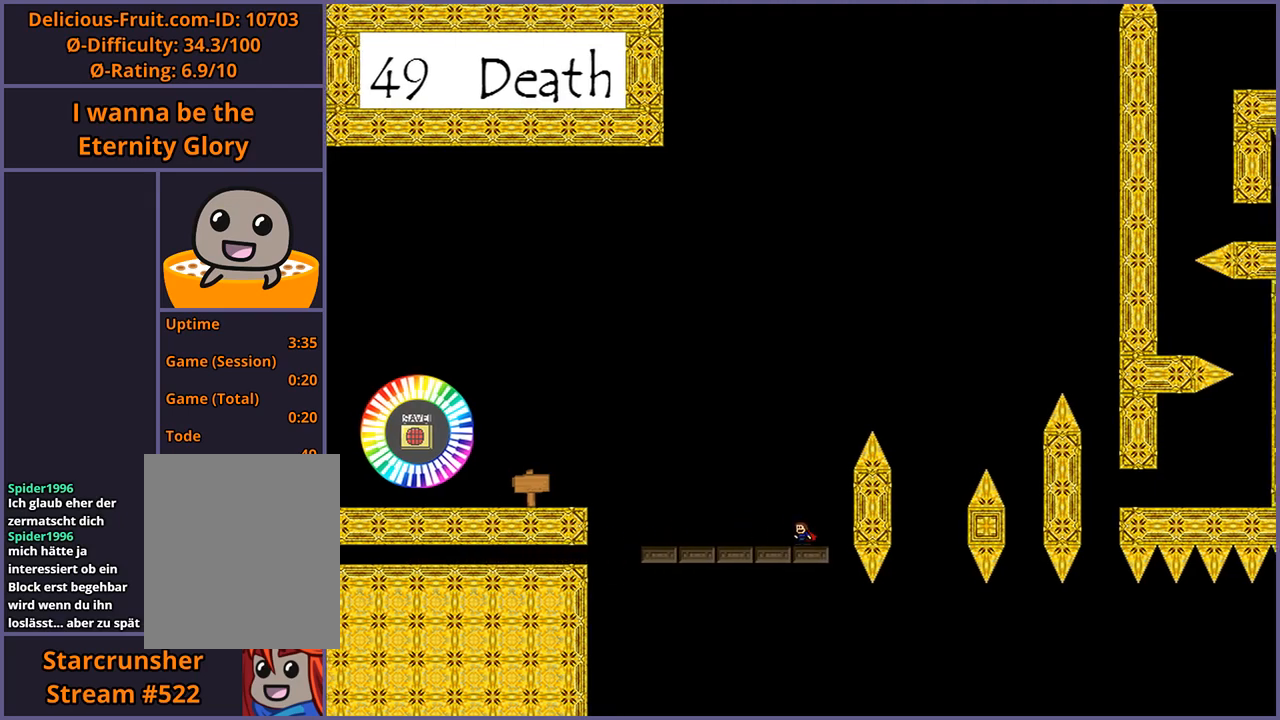
{"keys": [], "events": []}
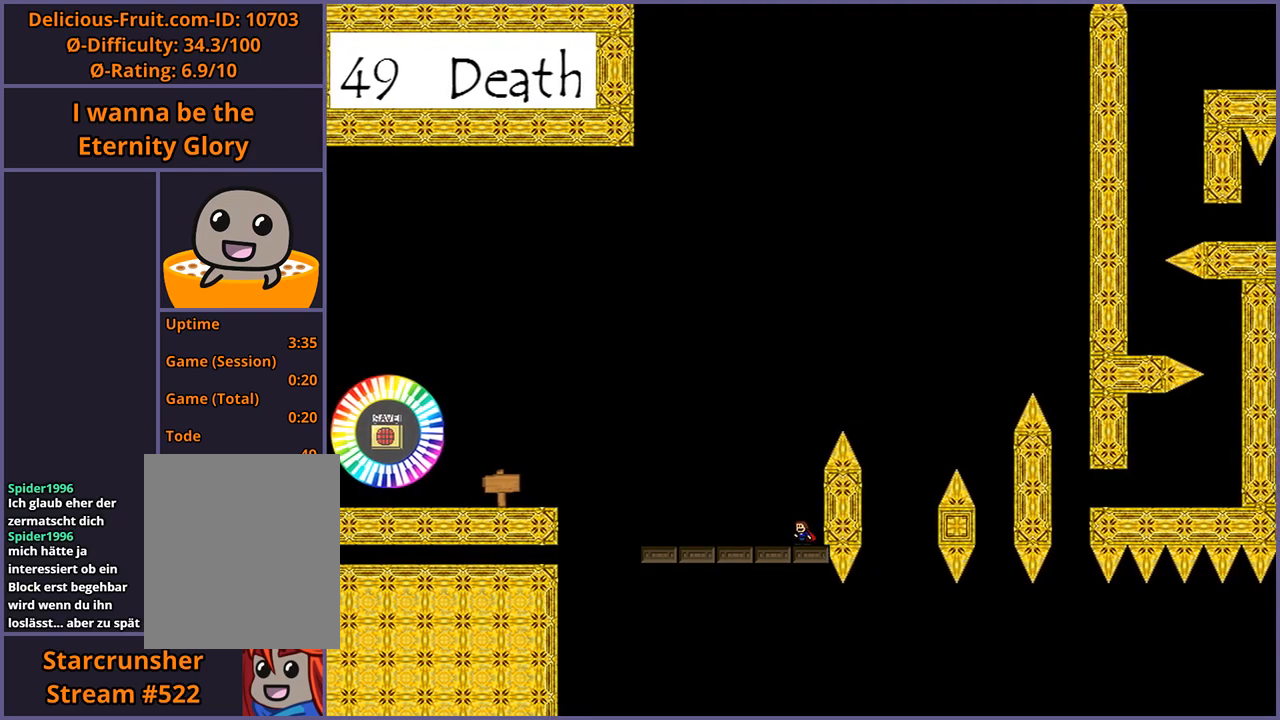
{"keys": ["shift_l"], "events": [[40, "shift_l", "down"], [380, "shift_l", "up"], [440, "shift_l", "down"]]}
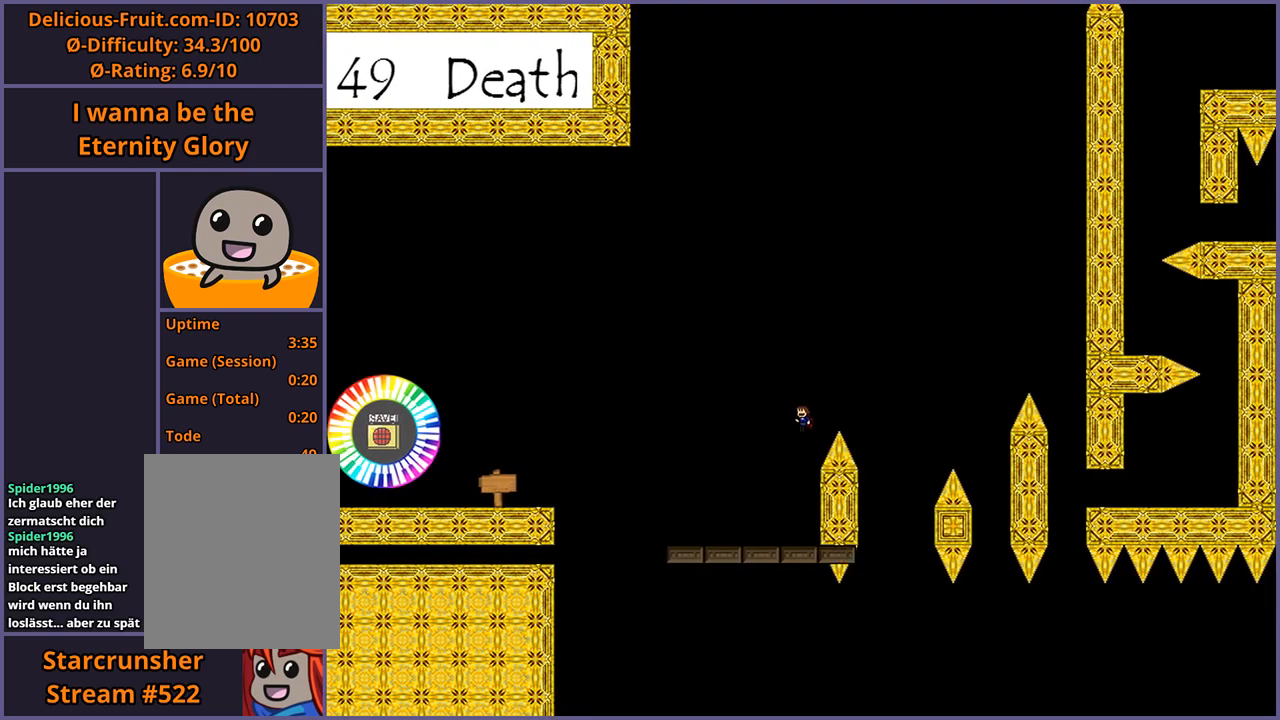
{"keys": [], "events": [[20, "right", "down"], [160, "shift_l", "up"], [480, "right", "up"]]}
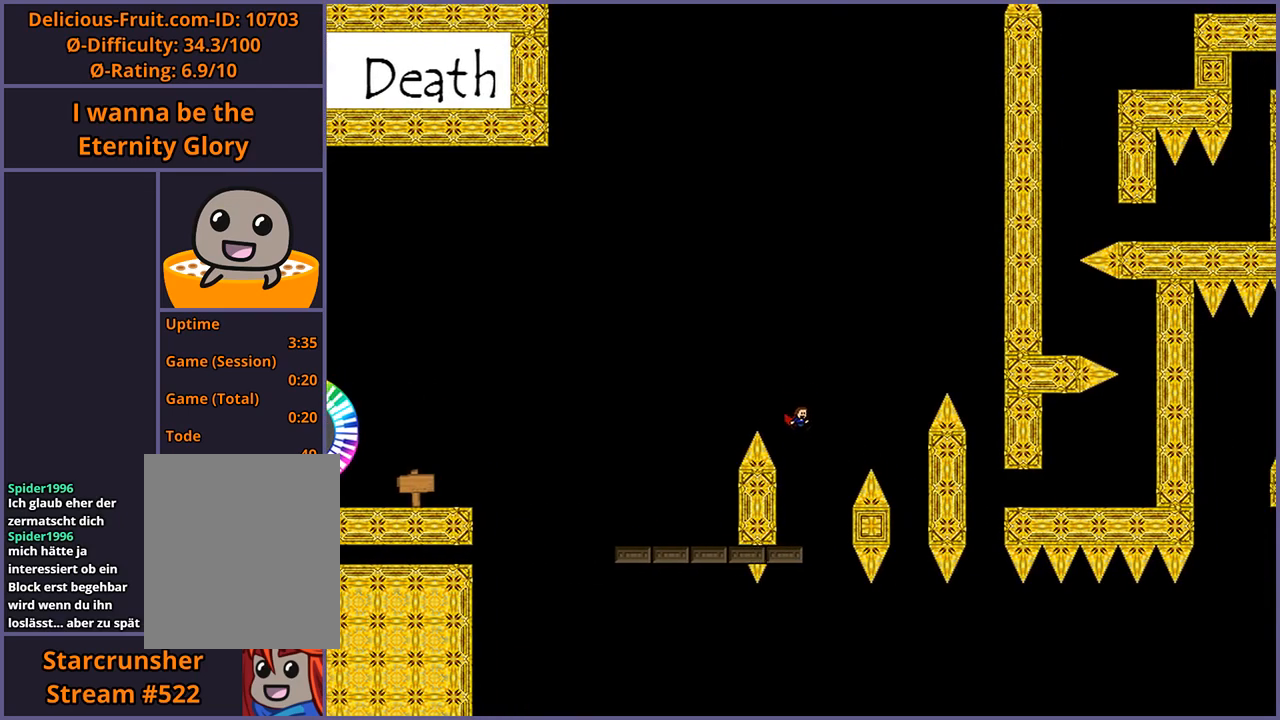
{"keys": [], "events": [[260, "left", "down"], [320, "left", "up"]]}
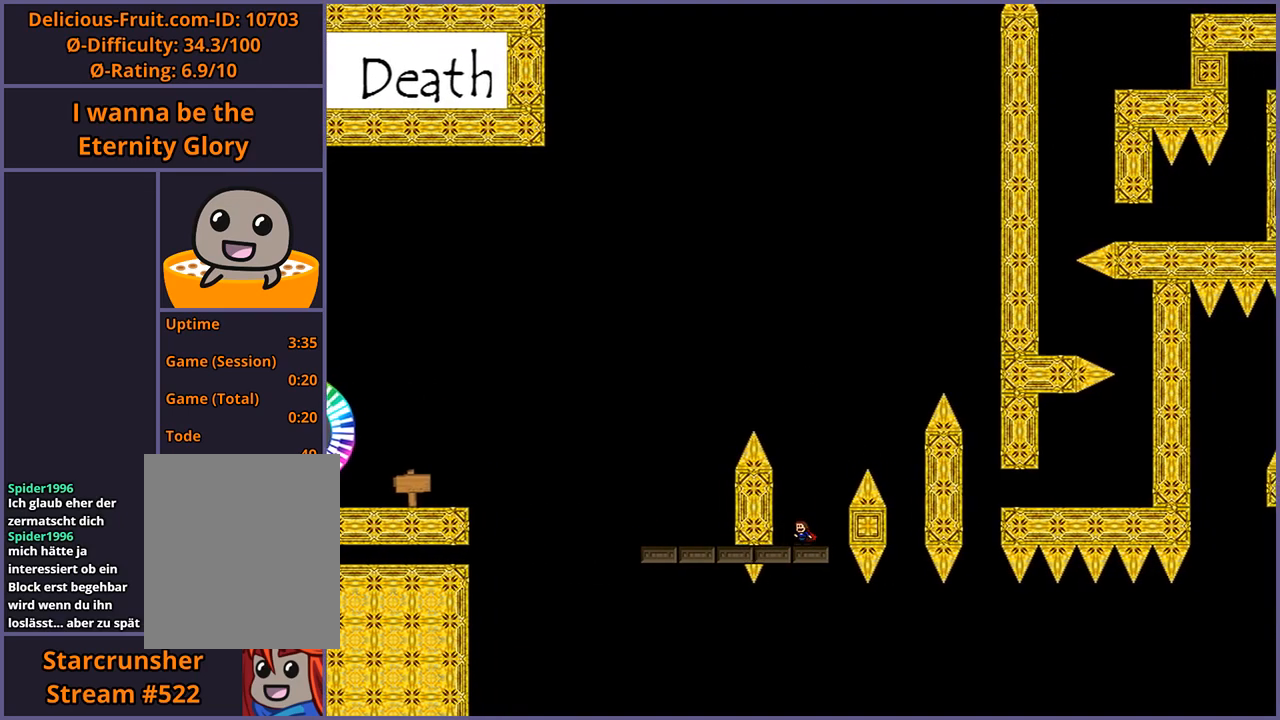
{"keys": ["shift_l"], "events": [[340, "shift_l", "down"]]}
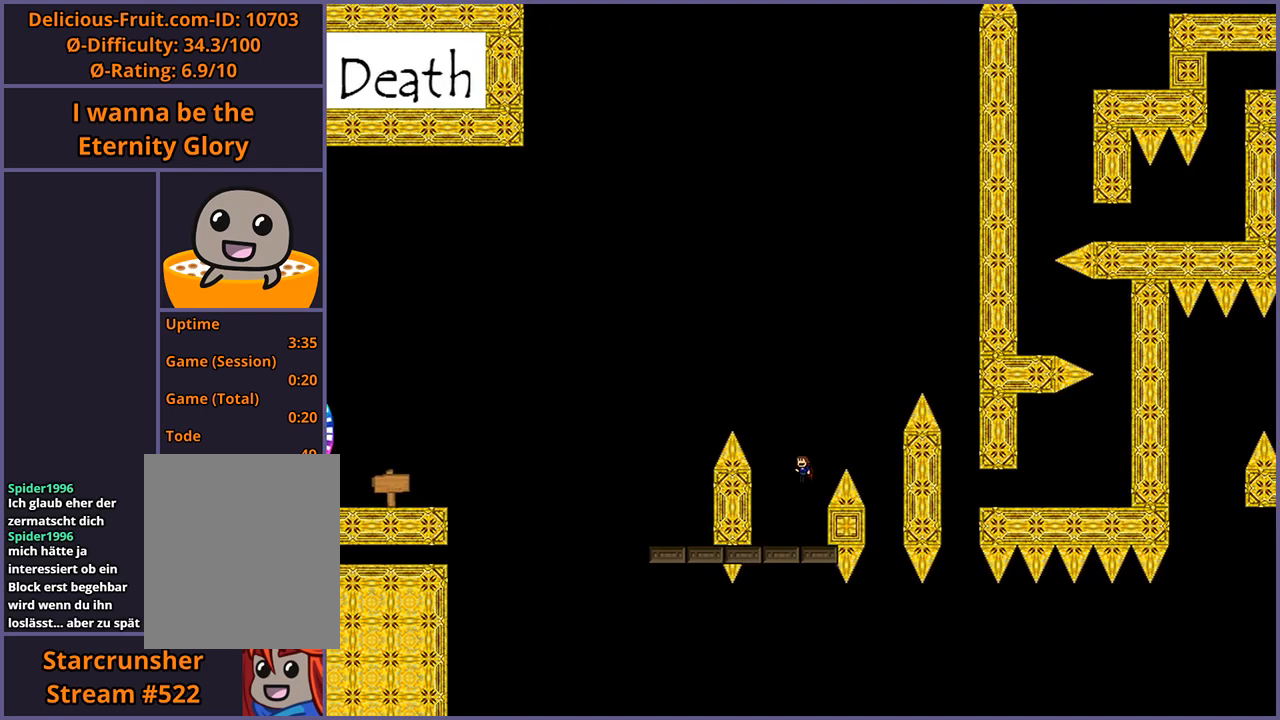
{"keys": ["right"], "events": [[200, "shift_l", "up"], [300, "shift_l", "down"], [340, "right", "down"], [500, "shift_l", "up"]]}
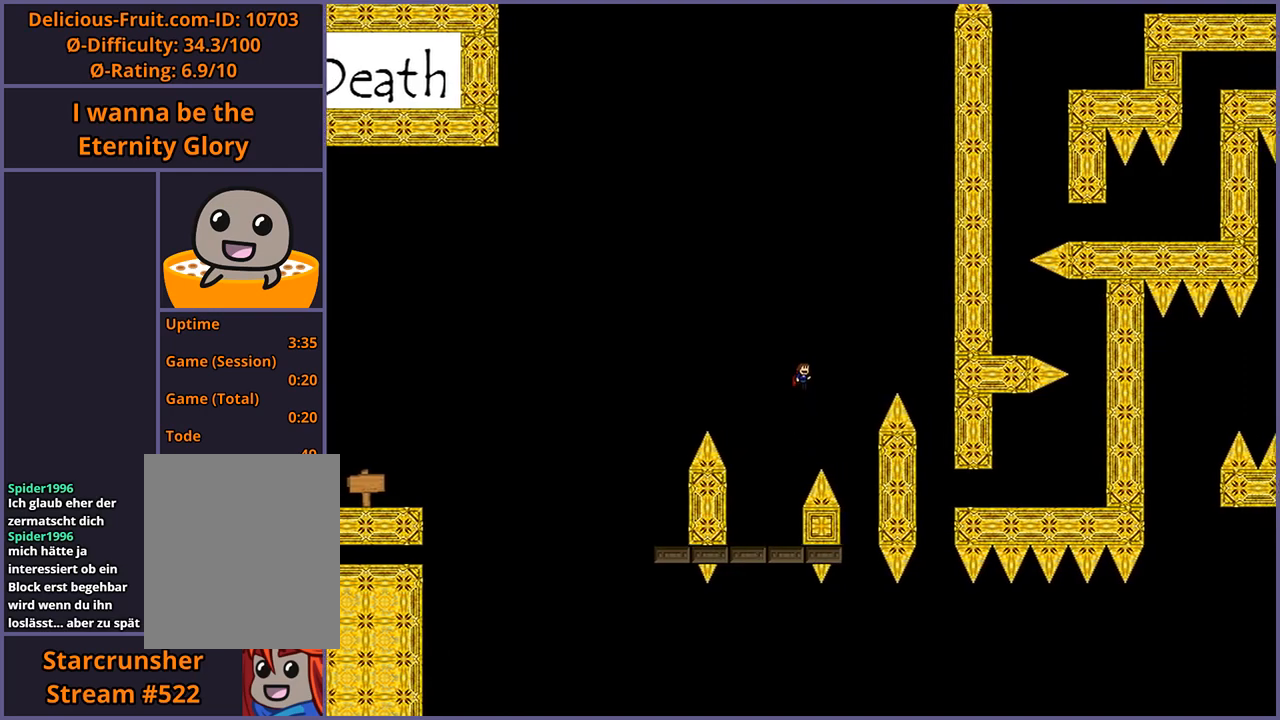
{"keys": [], "events": [[280, "right", "up"]]}
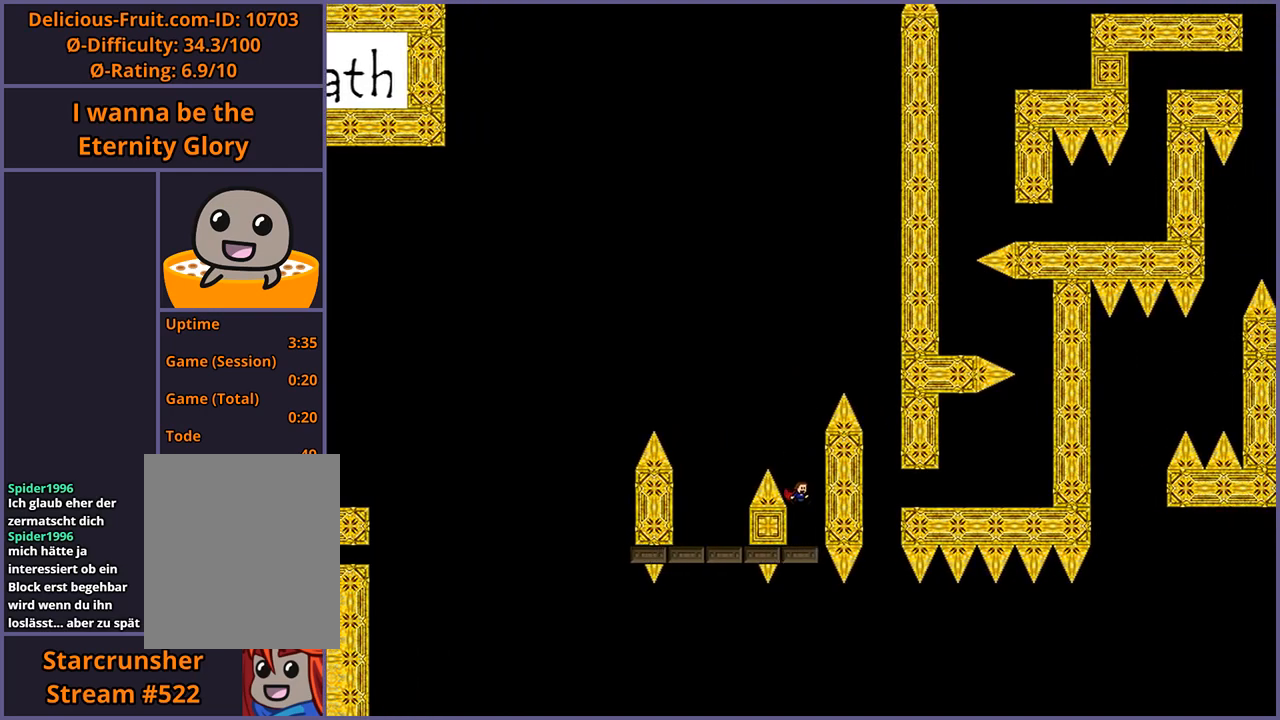
{"keys": [], "events": [[120, "shift_l", "down"], [460, "shift_l", "up"]]}
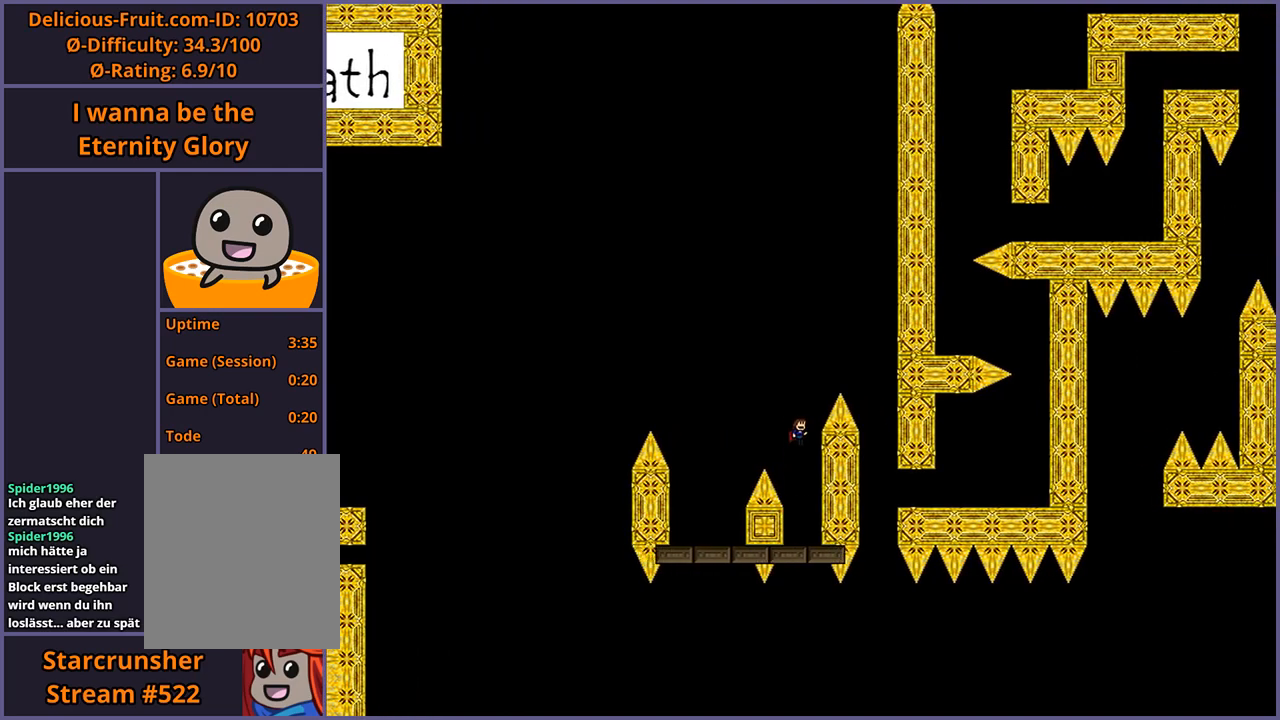
{"keys": ["right"], "events": [[20, "shift_l", "down"], [160, "right", "down"], [480, "shift_l", "up"]]}
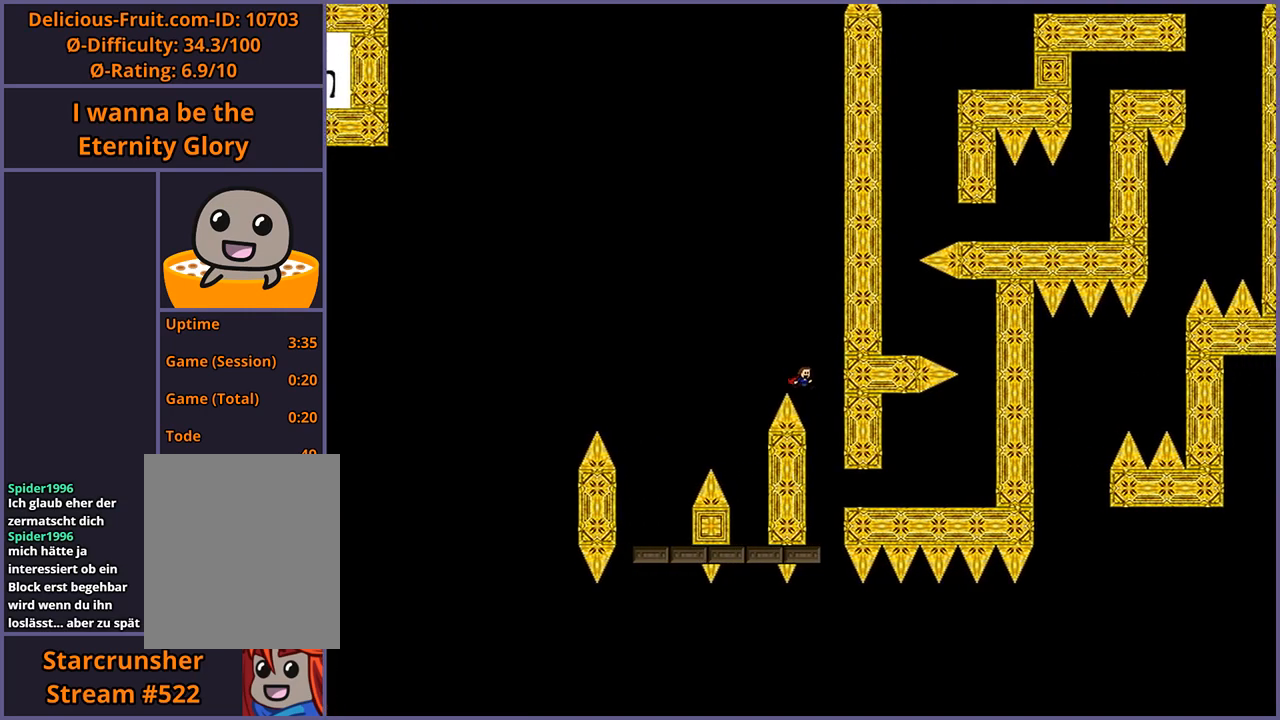
{"keys": ["right", "shift_l"], "events": [[140, "right", "up"], [460, "shift_l", "down"], [500, "right", "down"]]}
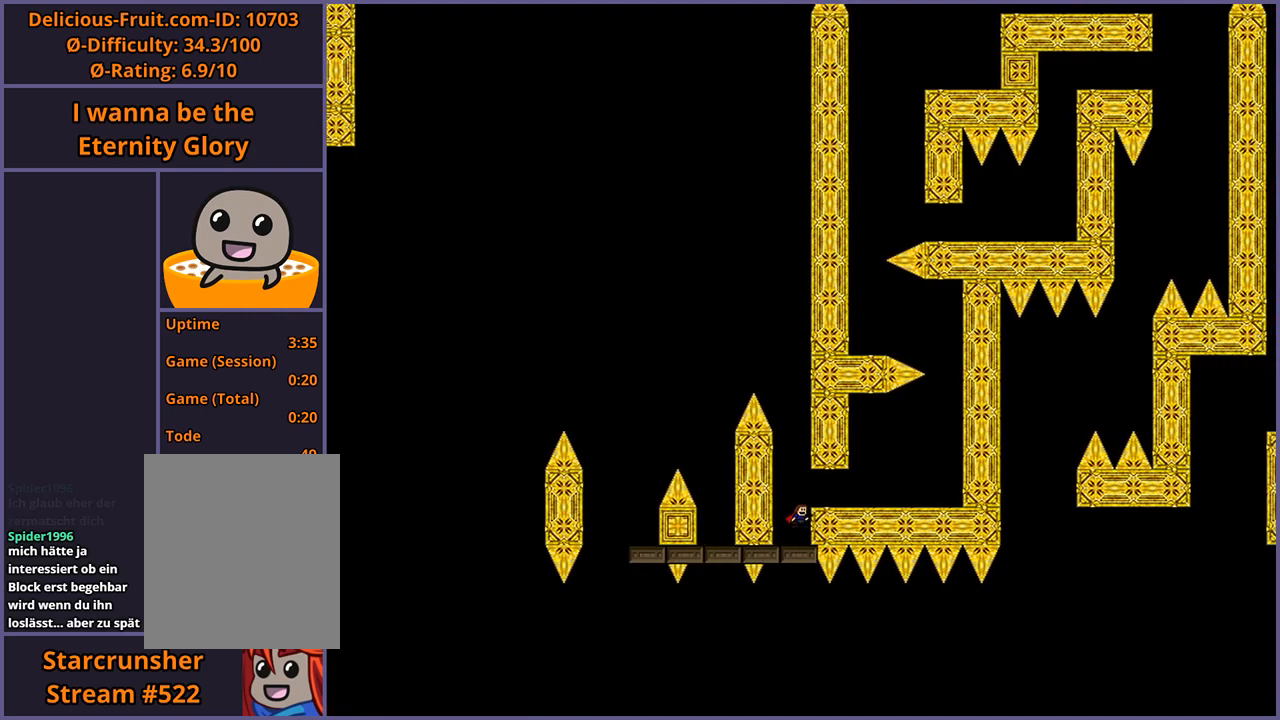
{"keys": ["right"], "events": [[80, "shift_l", "up"]]}
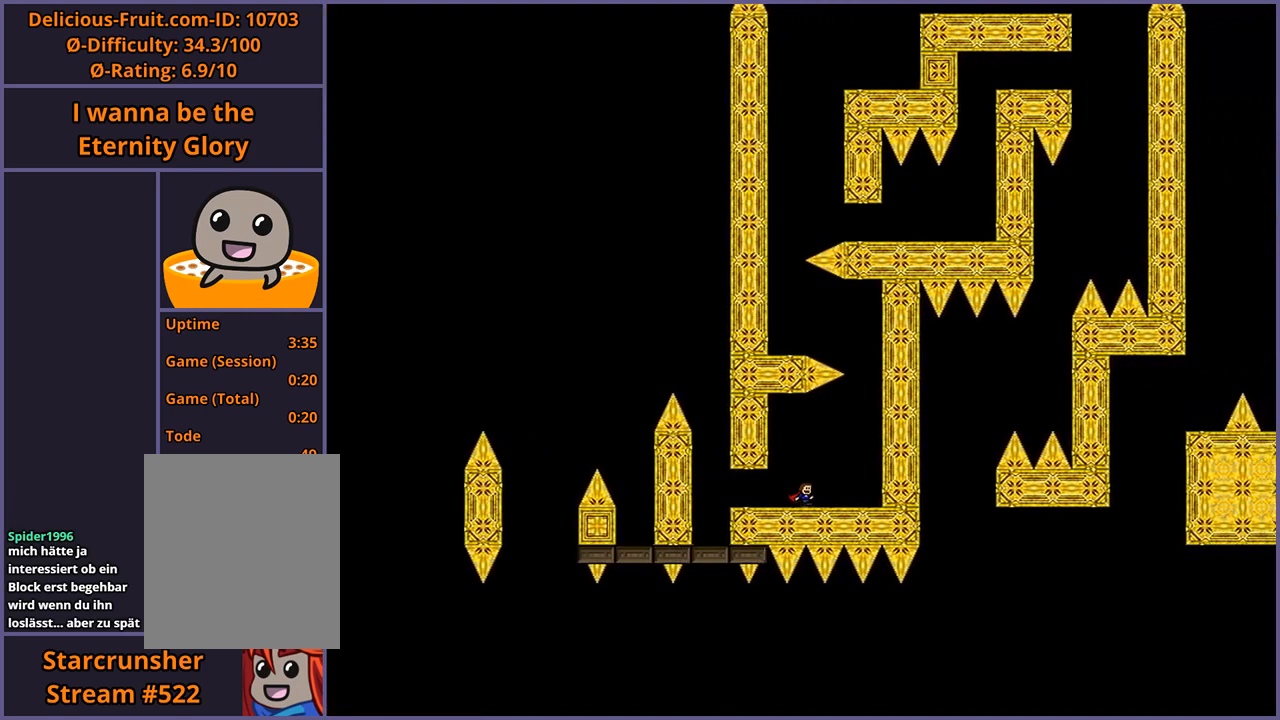
{"keys": ["shift_l"], "events": [[220, "shift_l", "down"], [340, "right", "up"]]}
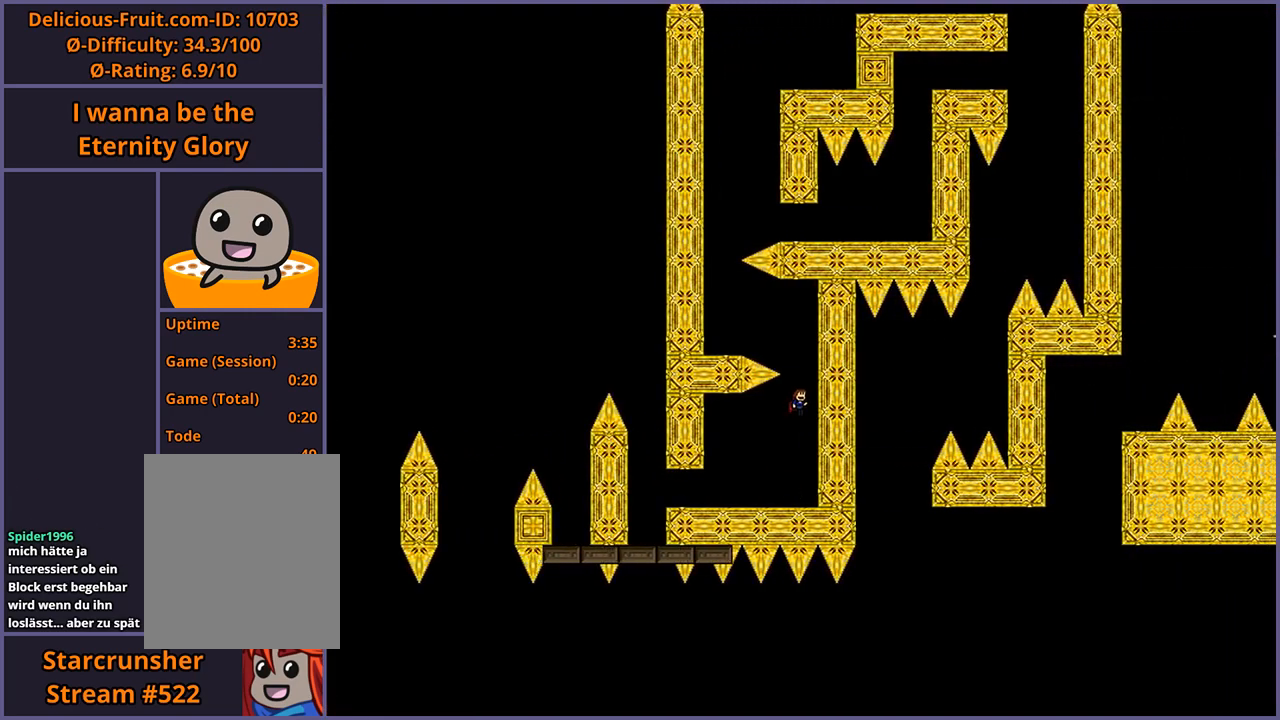
{"keys": ["left", "shift_l"], "events": [[20, "shift_l", "up"], [100, "shift_l", "down"], [200, "left", "down"]]}
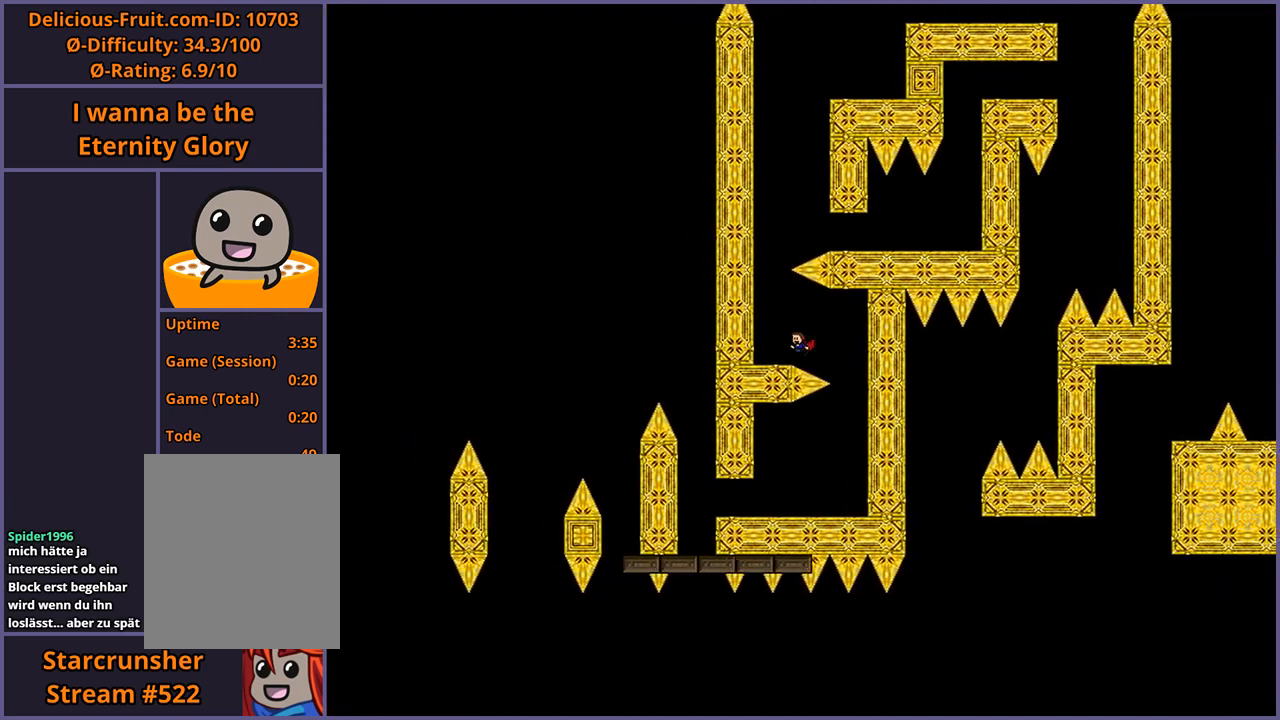
{"keys": ["shift_l"], "events": [[120, "shift_l", "up"], [200, "left", "up"], [200, "shift_l", "down"], [440, "shift_l", "up"], [500, "shift_l", "down"]]}
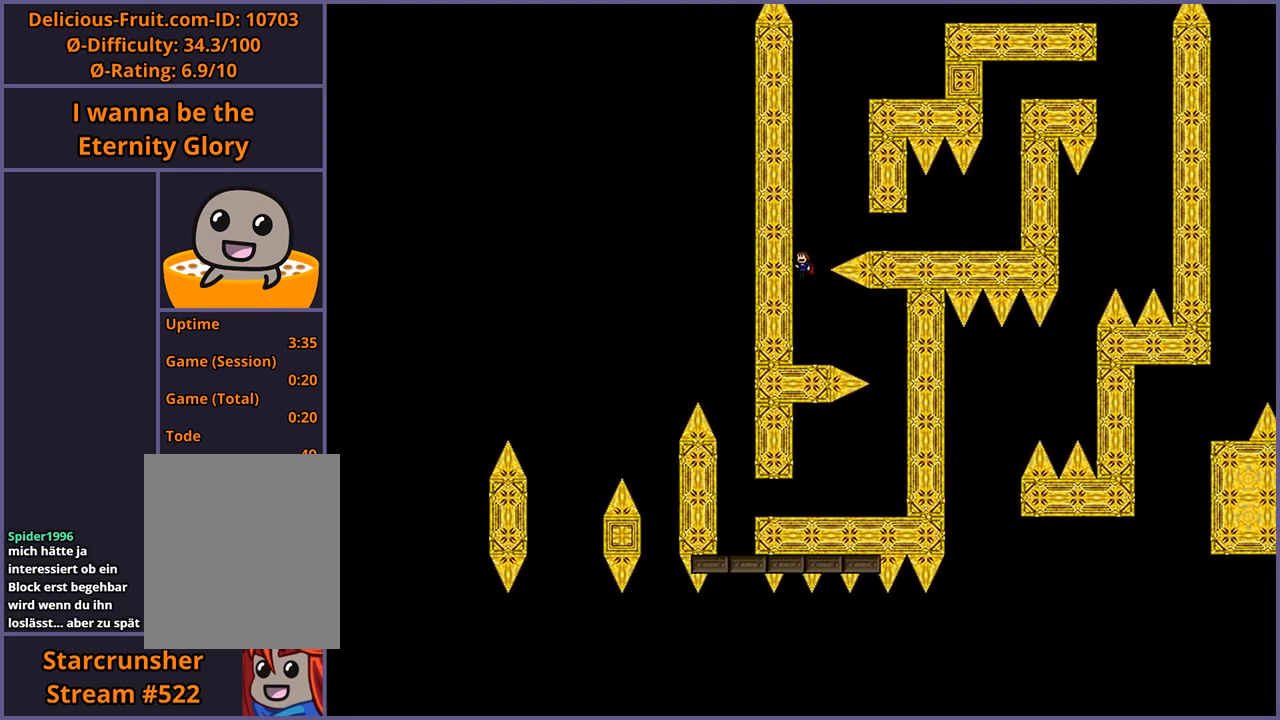
{"keys": ["right"], "events": [[40, "right", "down"], [220, "shift_l", "up"]]}
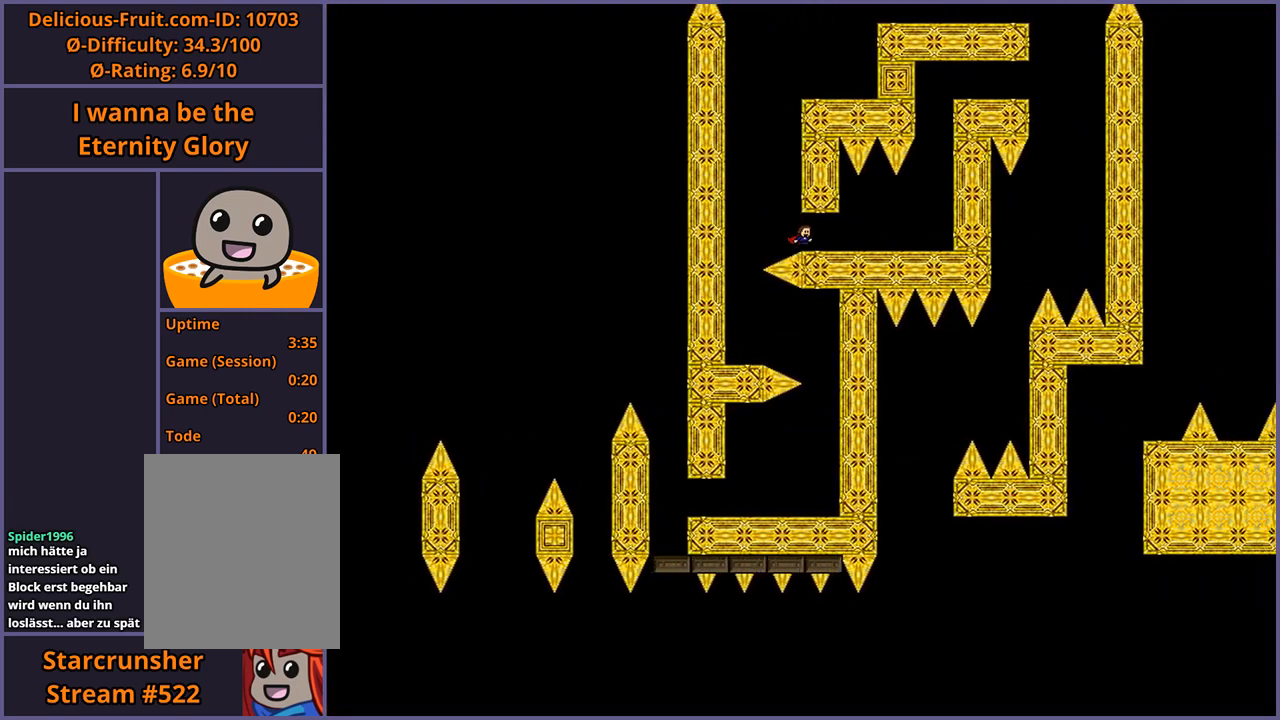
{"keys": ["shift_l"], "events": [[20, "right", "up"], [240, "left", "down"], [280, "shift_l", "down"], [460, "left", "up"]]}
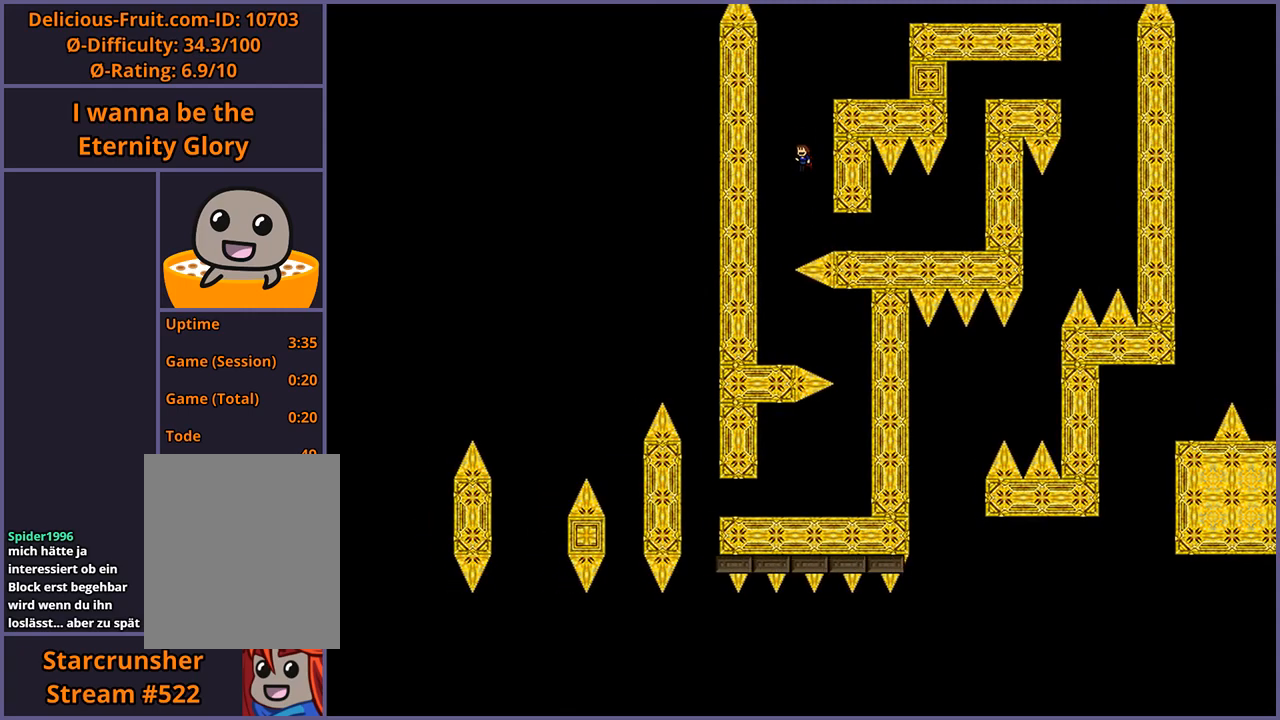
{"keys": ["right"], "events": [[140, "shift_l", "up"], [180, "right", "down"], [200, "shift_l", "down"], [440, "shift_l", "up"]]}
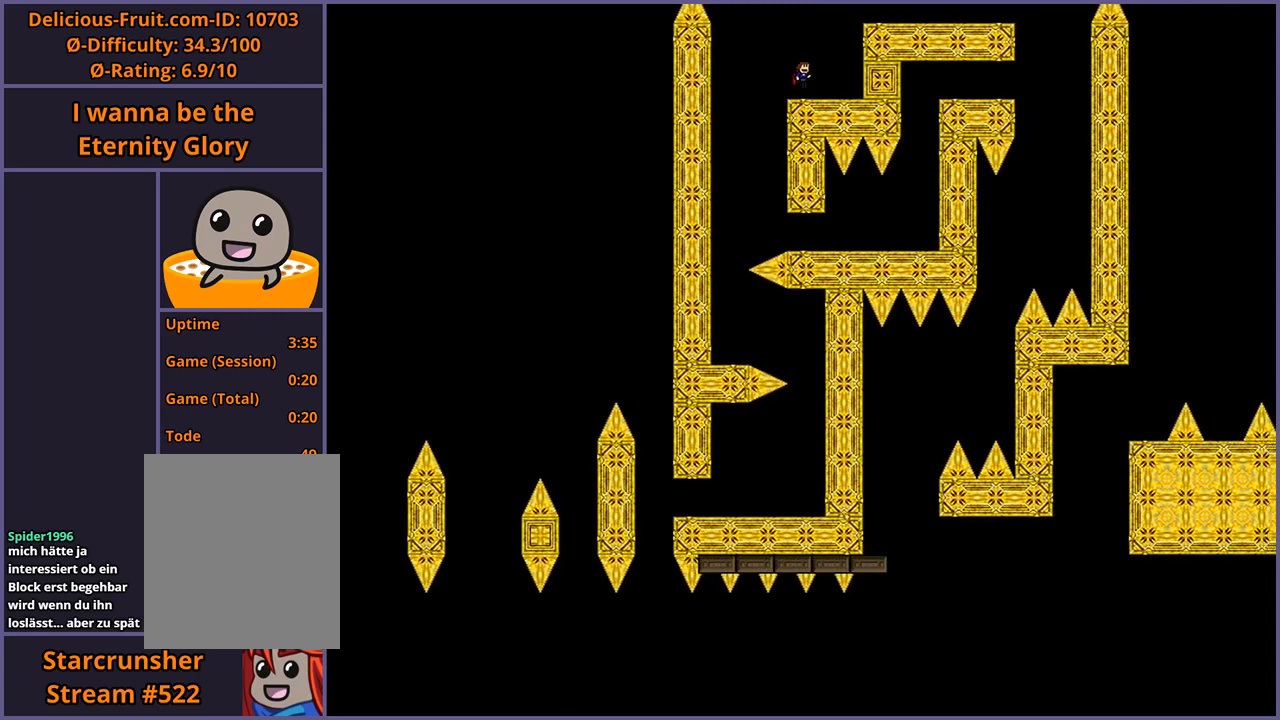
{"keys": ["right"], "events": [[260, "shift_l", "down"], [480, "shift_l", "up"]]}
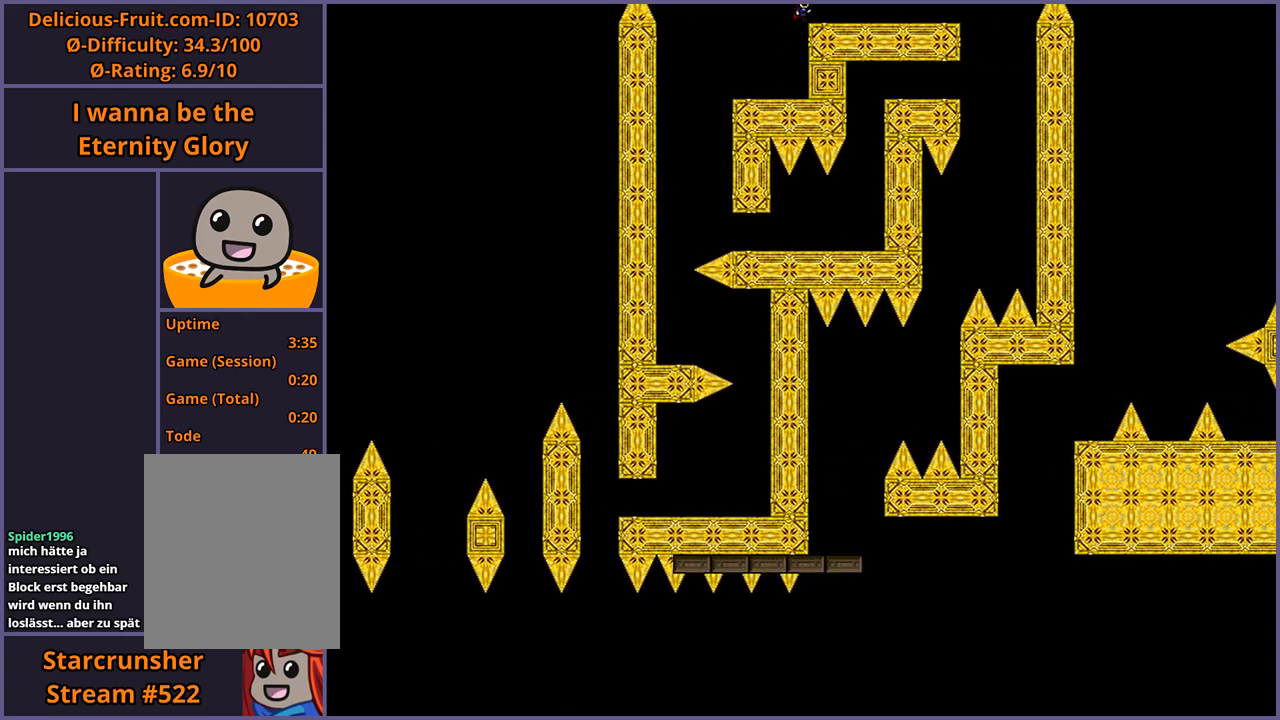
{"keys": ["right"], "events": []}
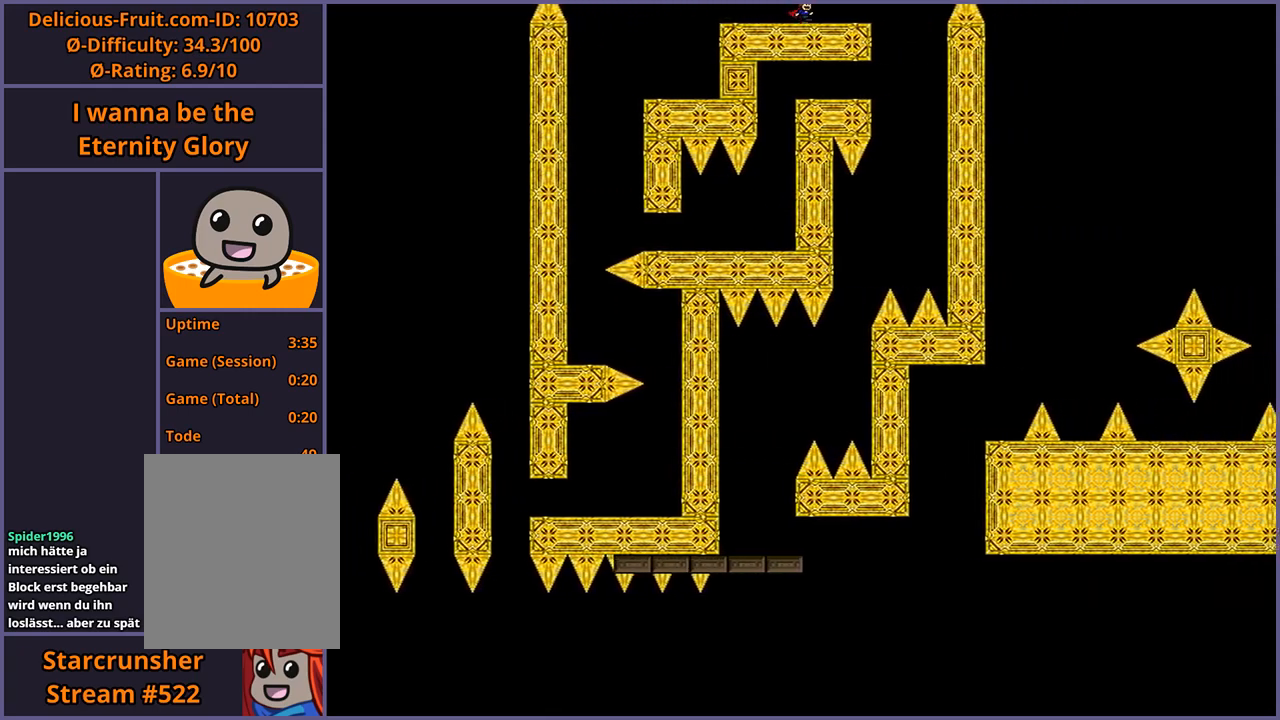
{"keys": ["right"], "events": []}